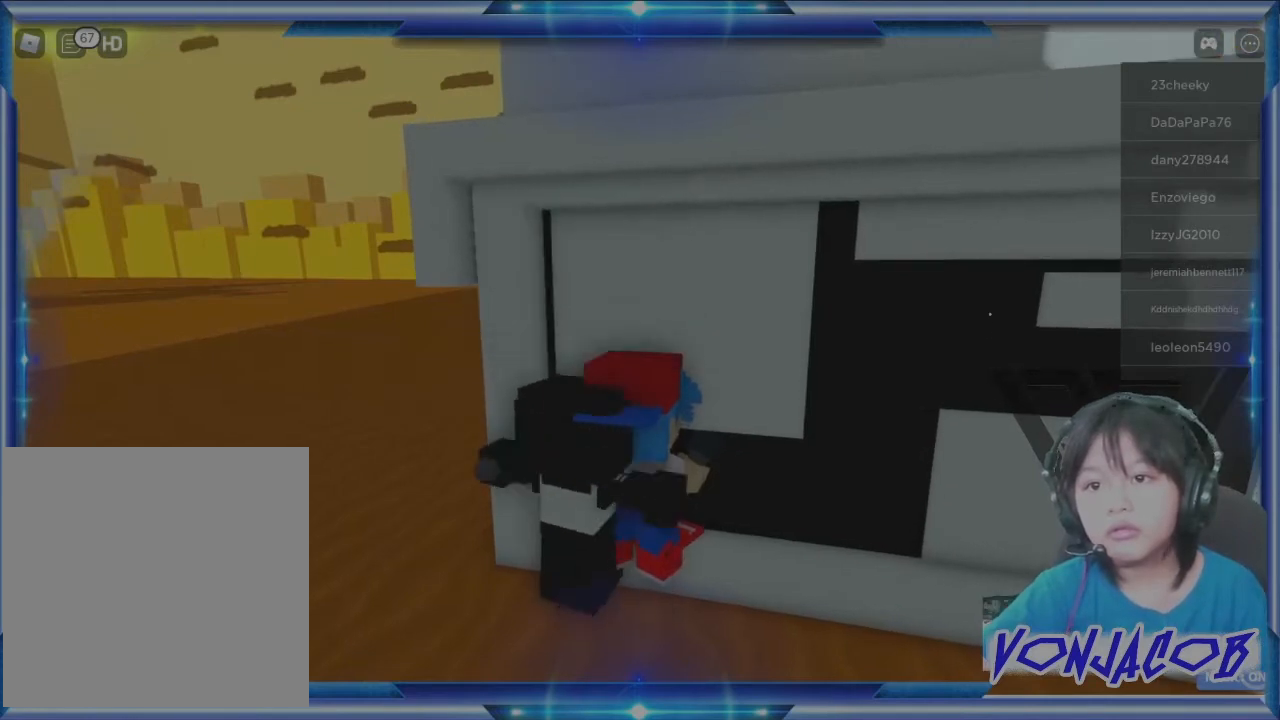
Gameplay with a controller (Xbox layout); each line is a JSON object with the inputs held at the frame after it. "events" lists button and stick changes between this image and that frame as [ms after this image, input, new state], when the widget could be followed in between.
{"buttons": [], "left_stick": "center", "right_stick": "center", "events": []}
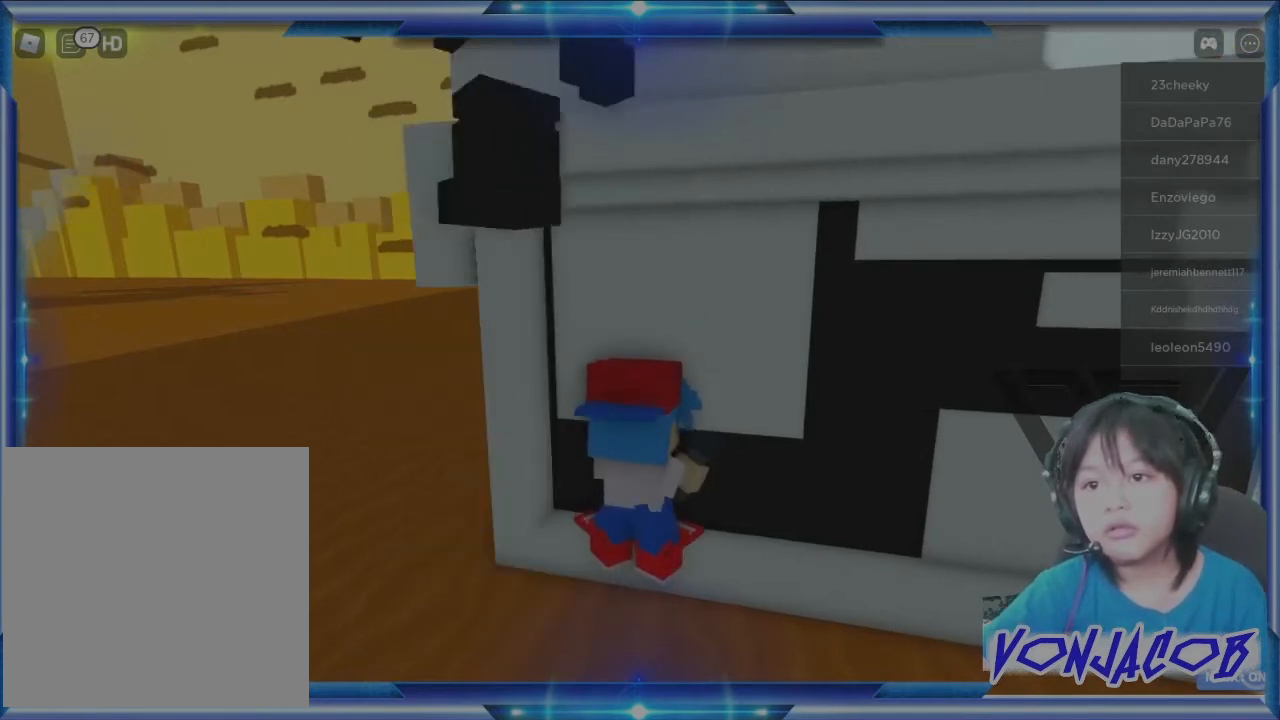
{"buttons": [], "left_stick": "center", "right_stick": "center", "events": []}
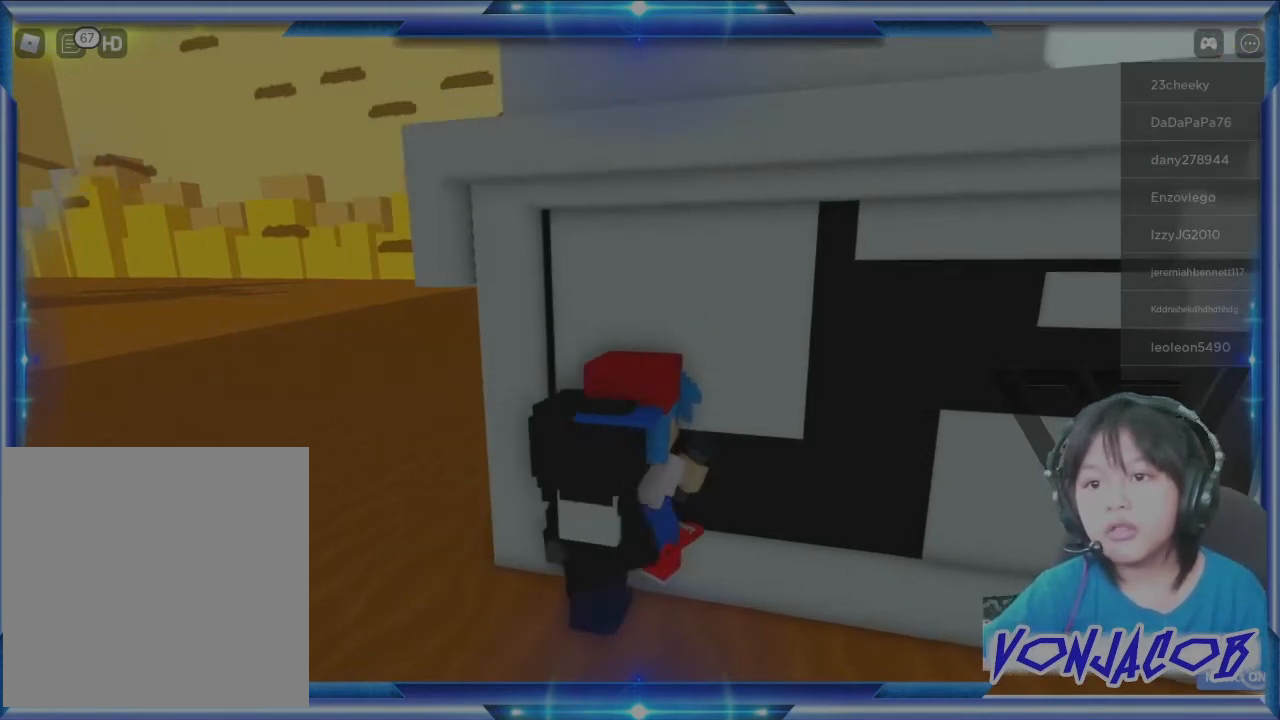
{"buttons": [], "left_stick": "center", "right_stick": "center", "events": [[300, "left_stick", "down"], [400, "left_stick", "center"]]}
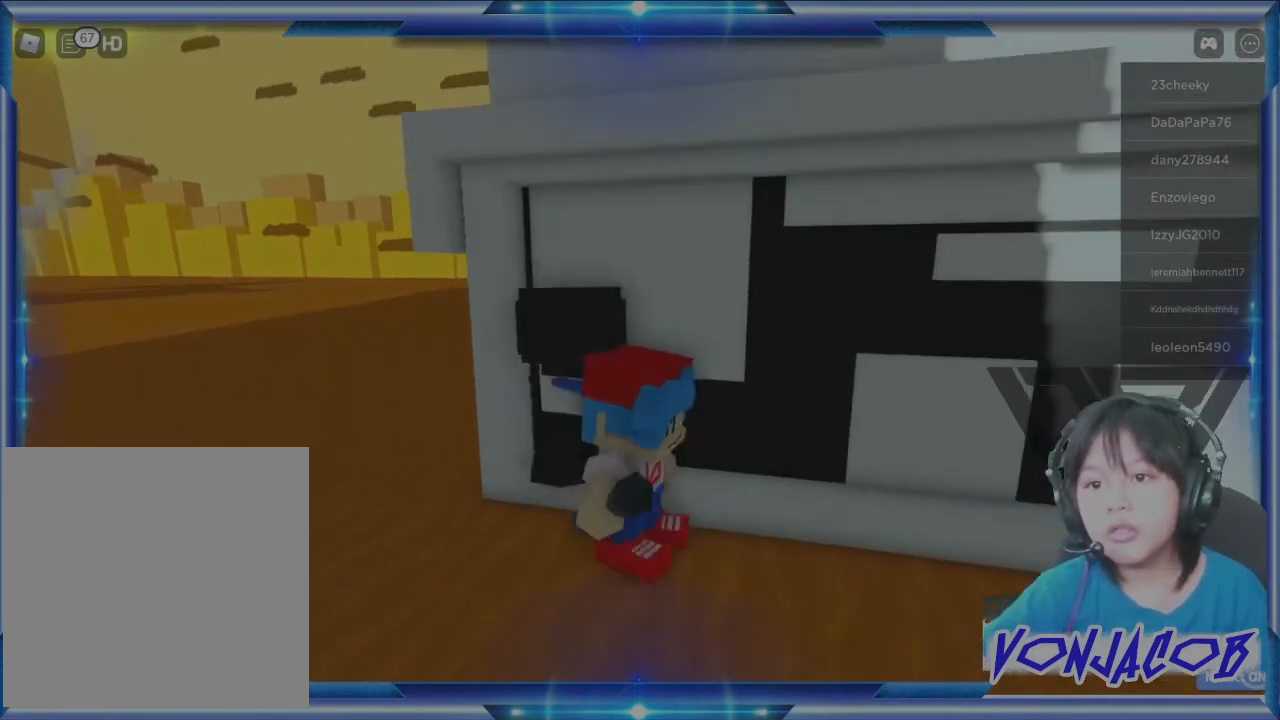
{"buttons": [], "left_stick": "center", "right_stick": "center", "events": []}
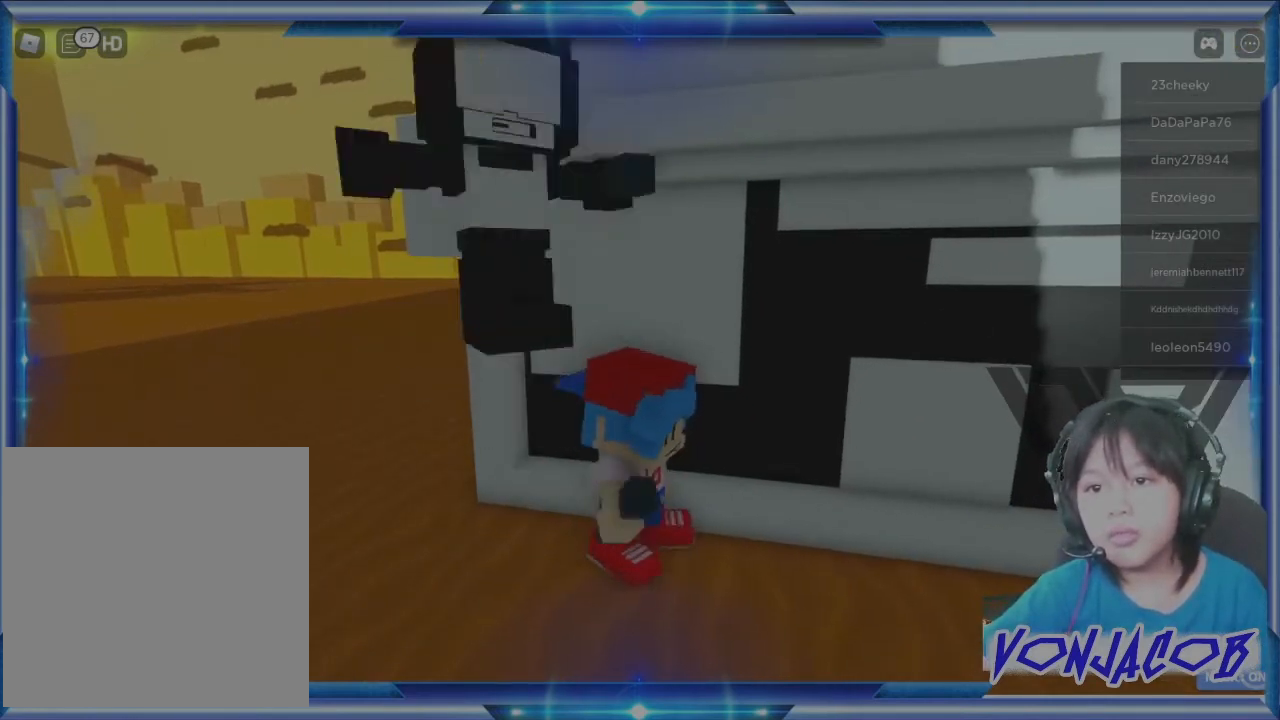
{"buttons": [], "left_stick": "center", "right_stick": "center", "events": []}
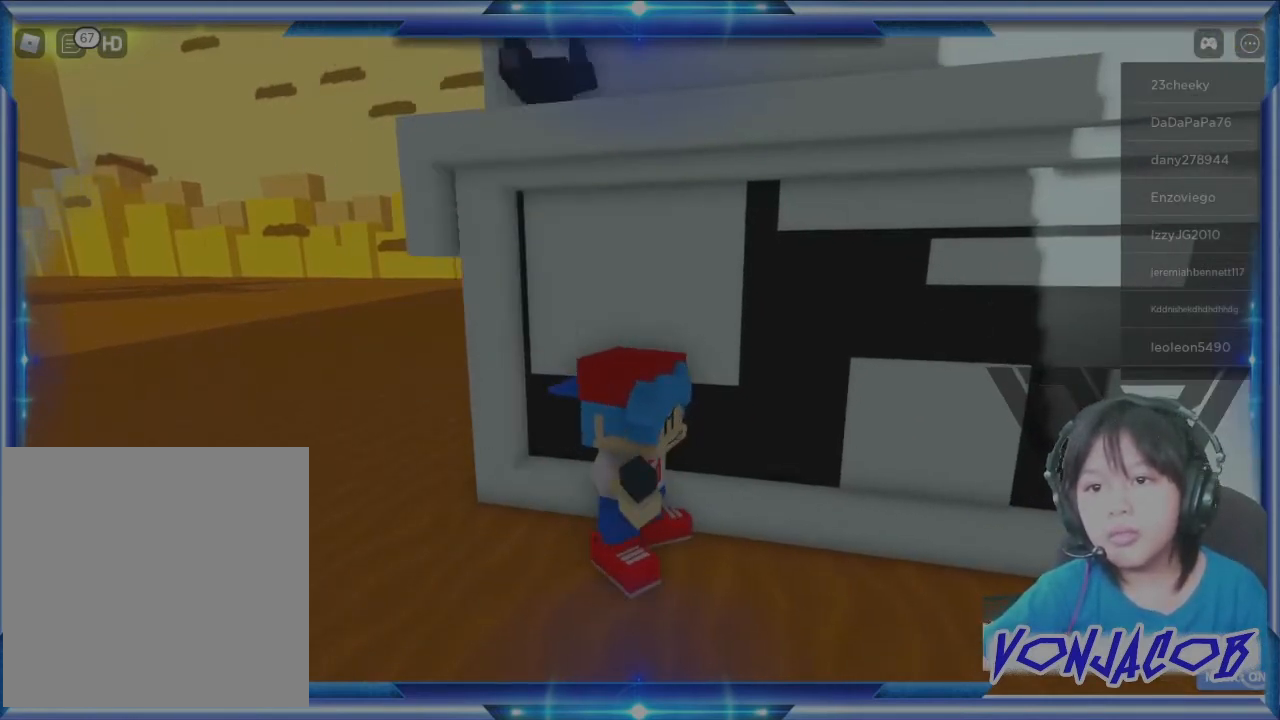
{"buttons": [], "left_stick": "center", "right_stick": "right", "events": [[400, "right_stick", "right"]]}
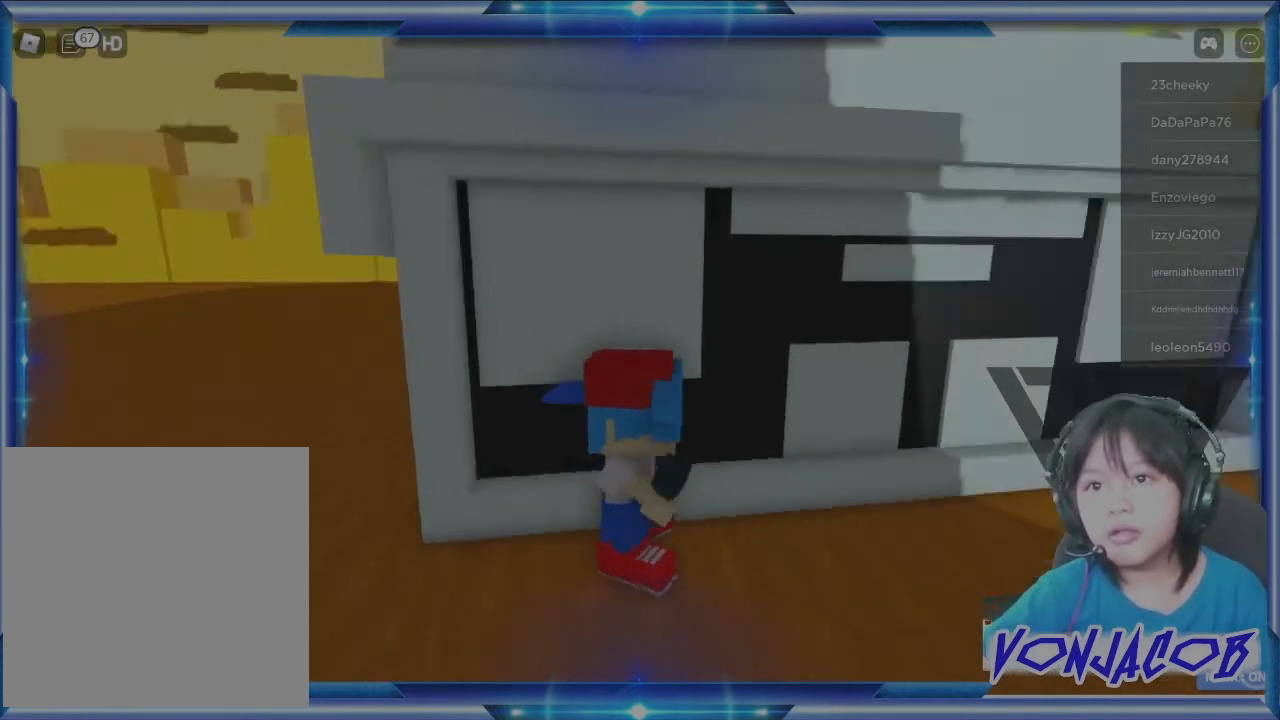
{"buttons": [], "left_stick": "up-right", "right_stick": "center", "events": [[33, "left_stick", "down-right"], [200, "left_stick", "right"], [333, "left_stick", "up-right"], [333, "right_stick", "center"]]}
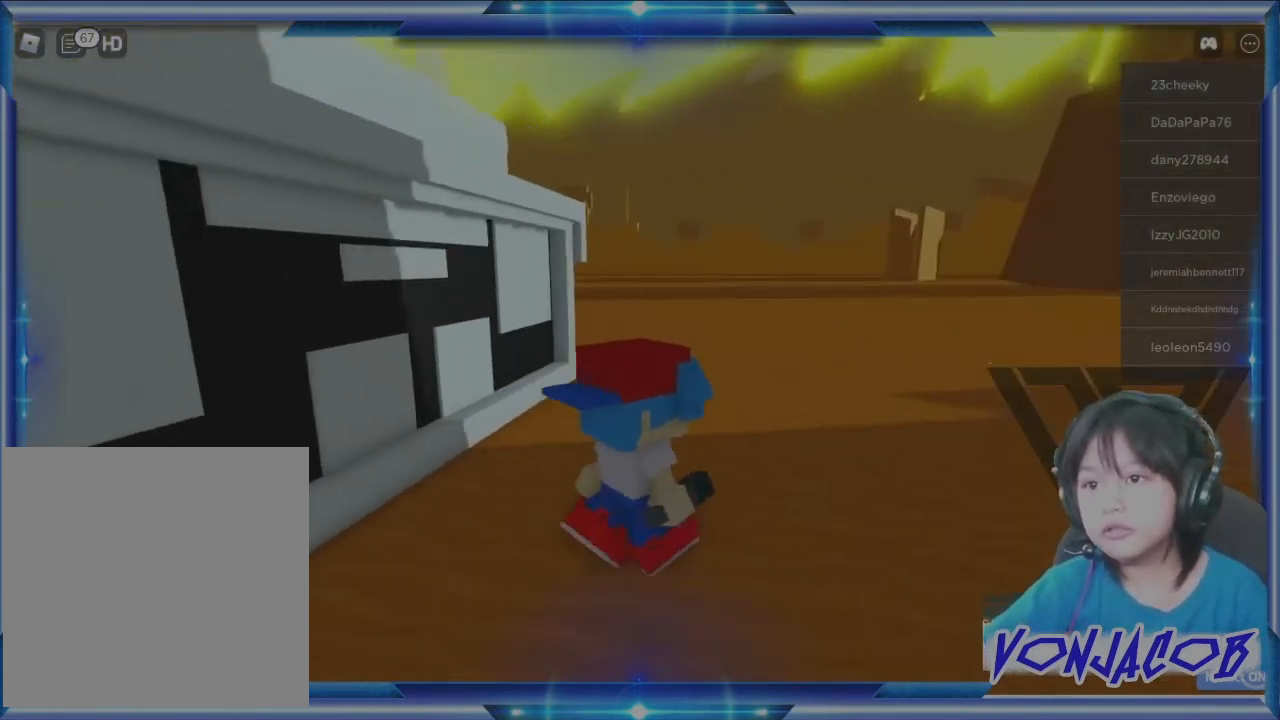
{"buttons": [], "left_stick": "down-right", "right_stick": "left", "events": [[167, "right_stick", "left"], [267, "left_stick", "right"], [400, "left_stick", "down-right"]]}
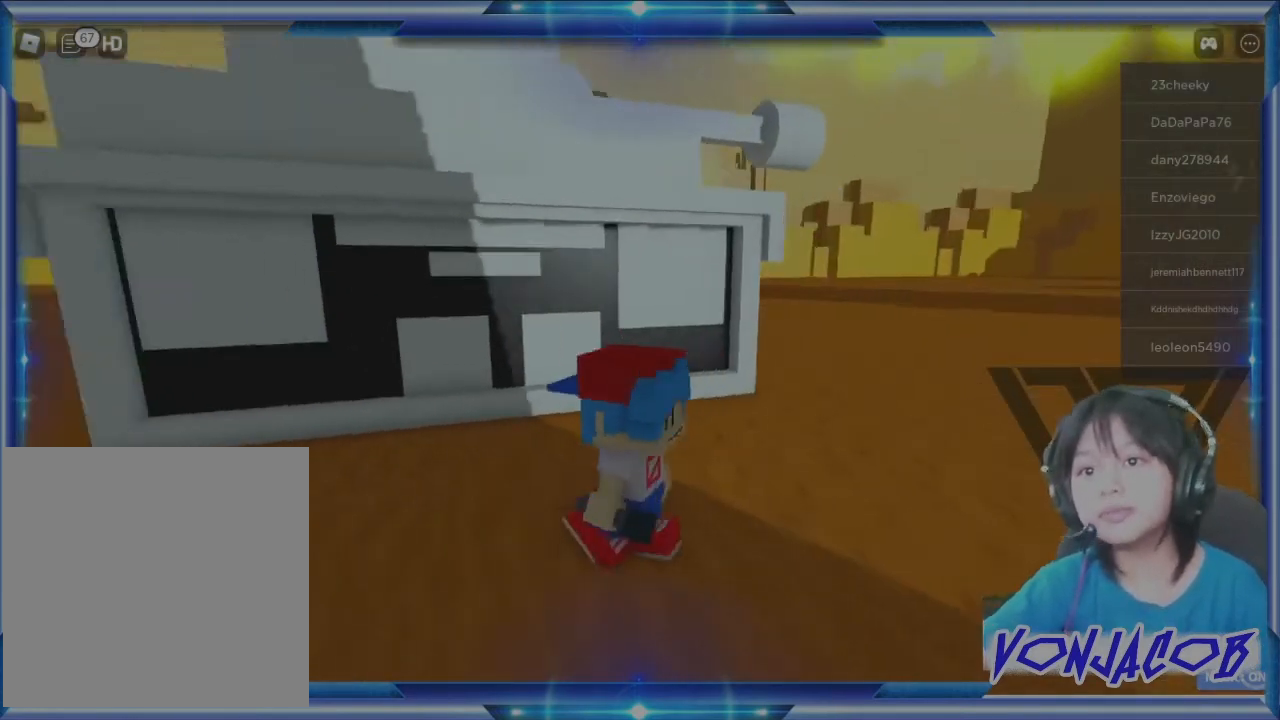
{"buttons": [], "left_stick": "down-right", "right_stick": "center", "events": [[67, "right_stick", "center"], [233, "right_stick", "up-left"], [400, "right_stick", "up"], [500, "right_stick", "center"]]}
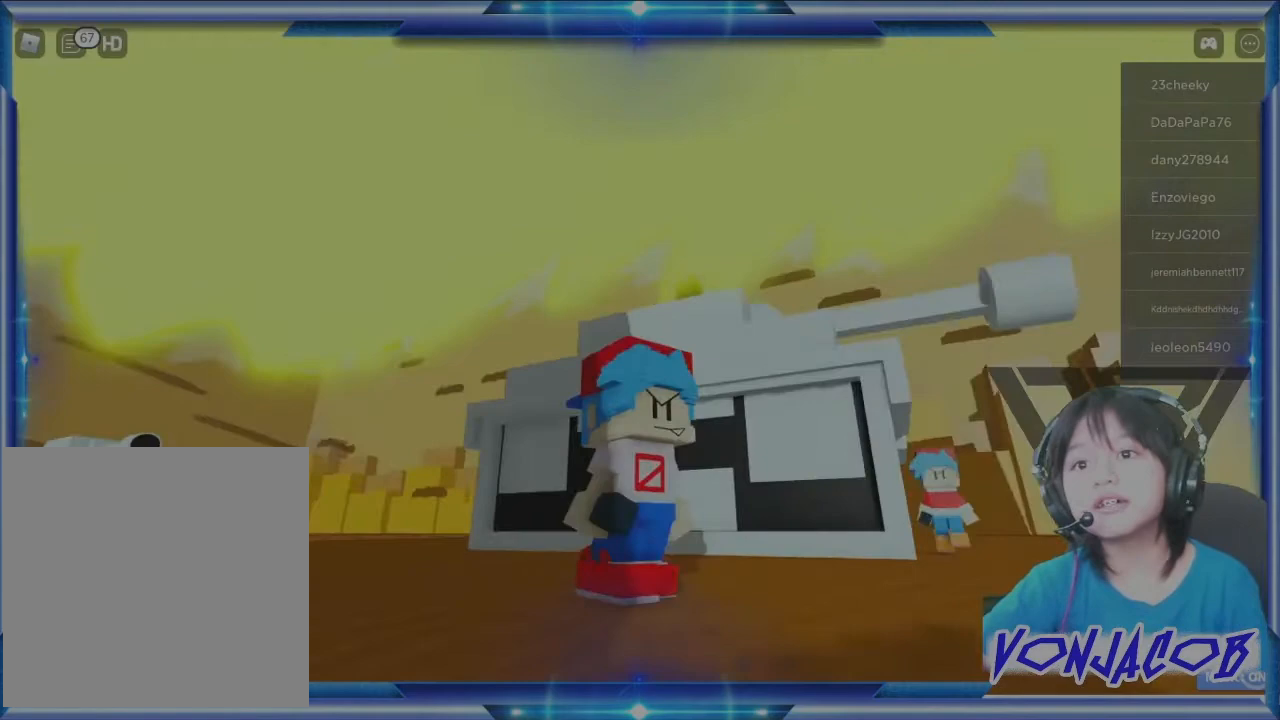
{"buttons": [], "left_stick": "up-right", "right_stick": "center", "events": [[300, "left_stick", "right"], [467, "left_stick", "up-right"]]}
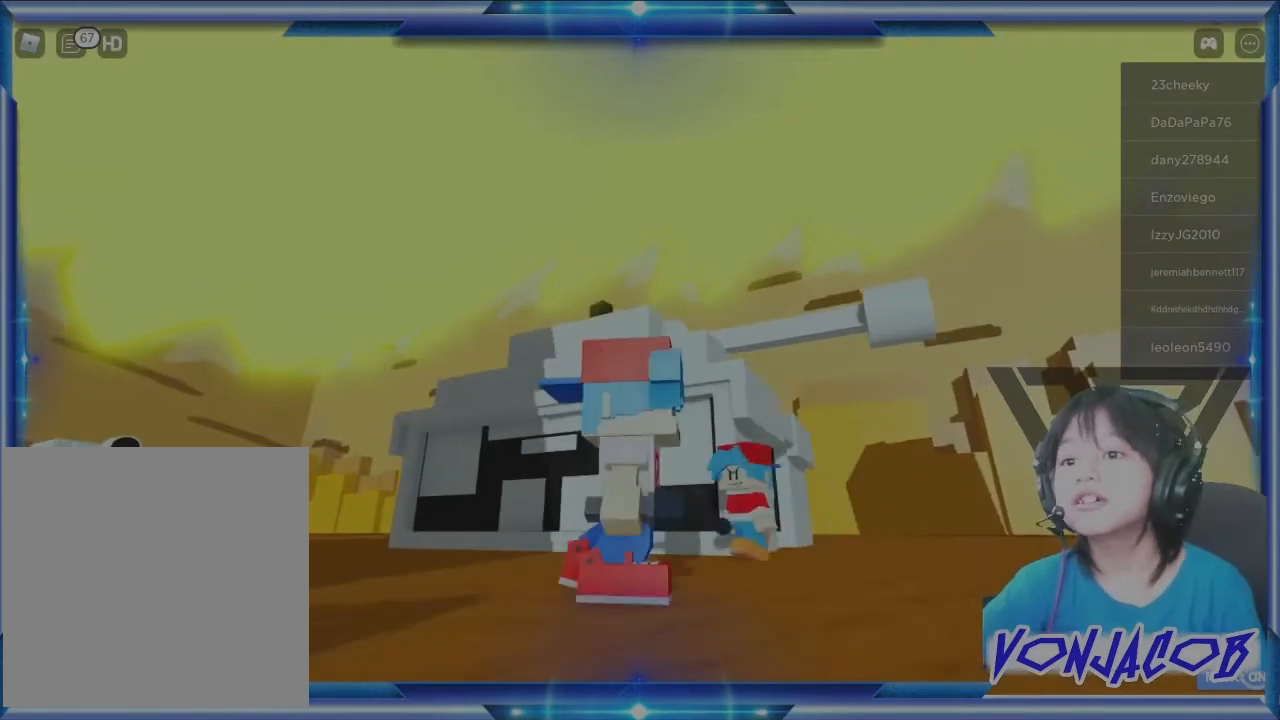
{"buttons": [], "left_stick": "up-left", "right_stick": "center", "events": [[133, "right_stick", "down"], [333, "left_stick", "up-left"], [333, "right_stick", "center"]]}
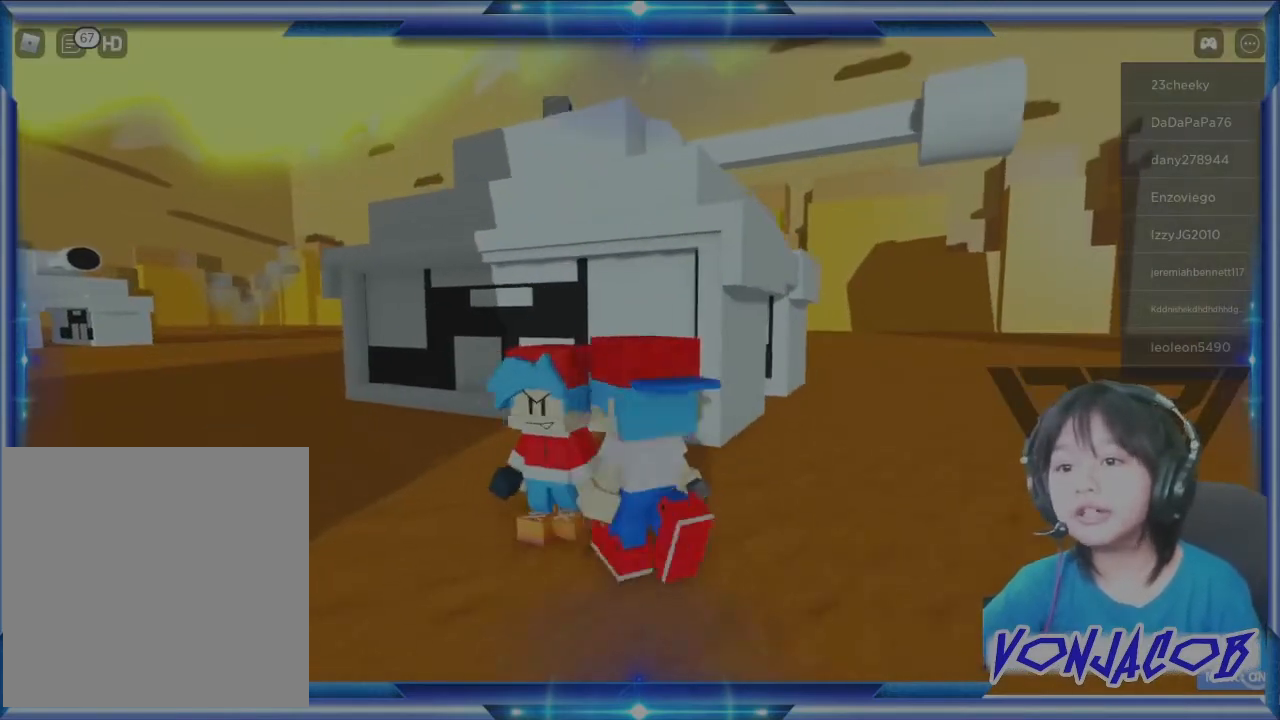
{"buttons": [], "left_stick": "down", "right_stick": "center", "events": [[267, "A", "down"], [333, "left_stick", "down"], [467, "A", "up"]]}
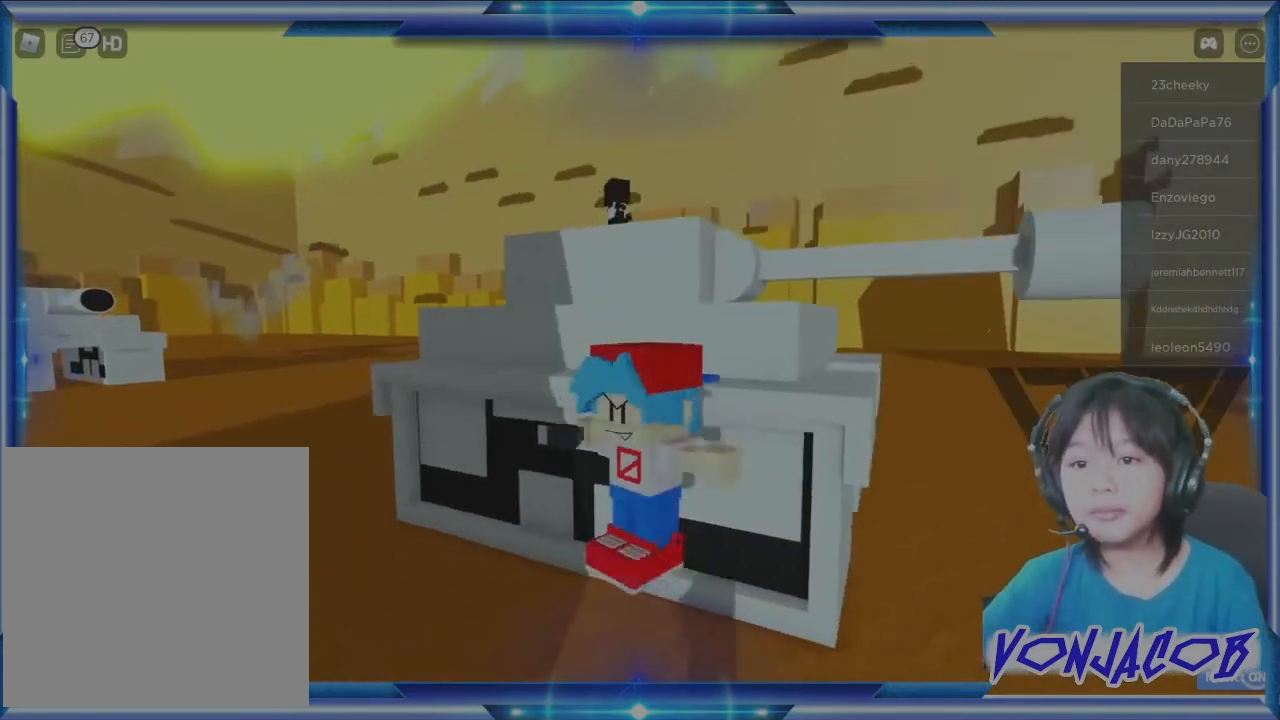
{"buttons": [], "left_stick": "center", "right_stick": "center", "events": [[433, "left_stick", "center"]]}
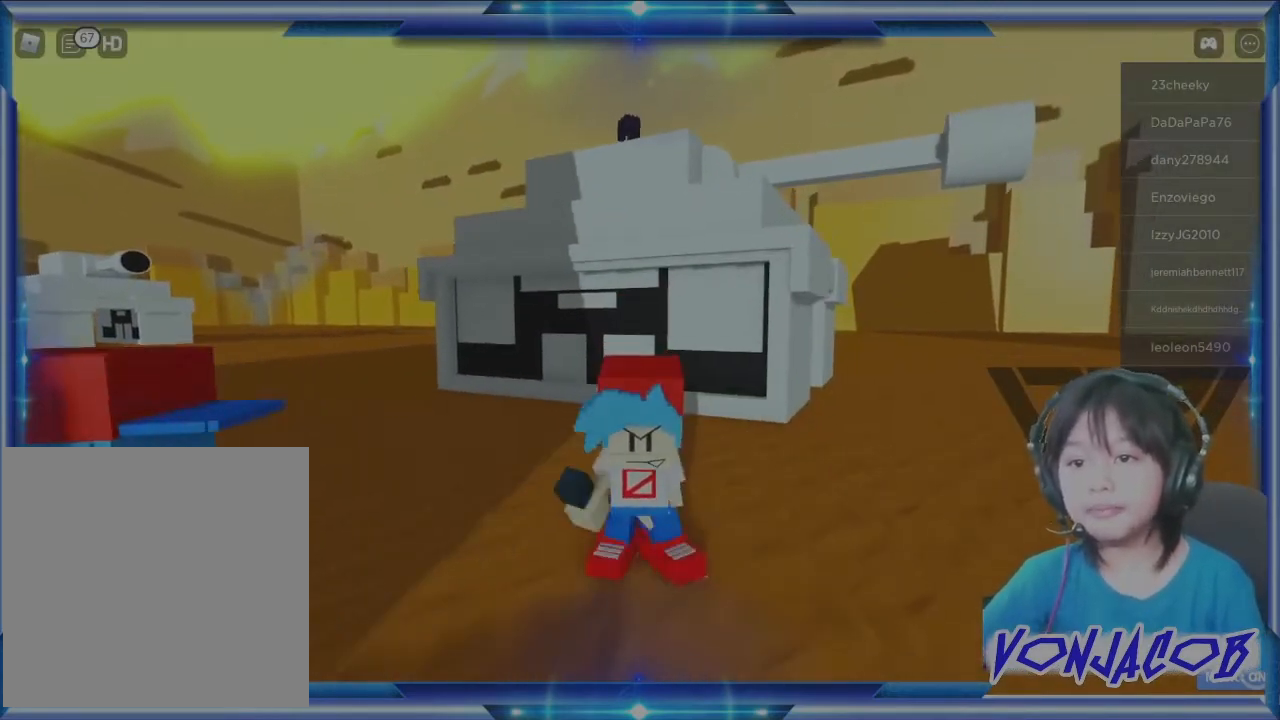
{"buttons": [], "left_stick": "right", "right_stick": "left", "events": [[233, "right_stick", "down-left"], [300, "left_stick", "up-right"], [333, "right_stick", "left"], [467, "left_stick", "right"]]}
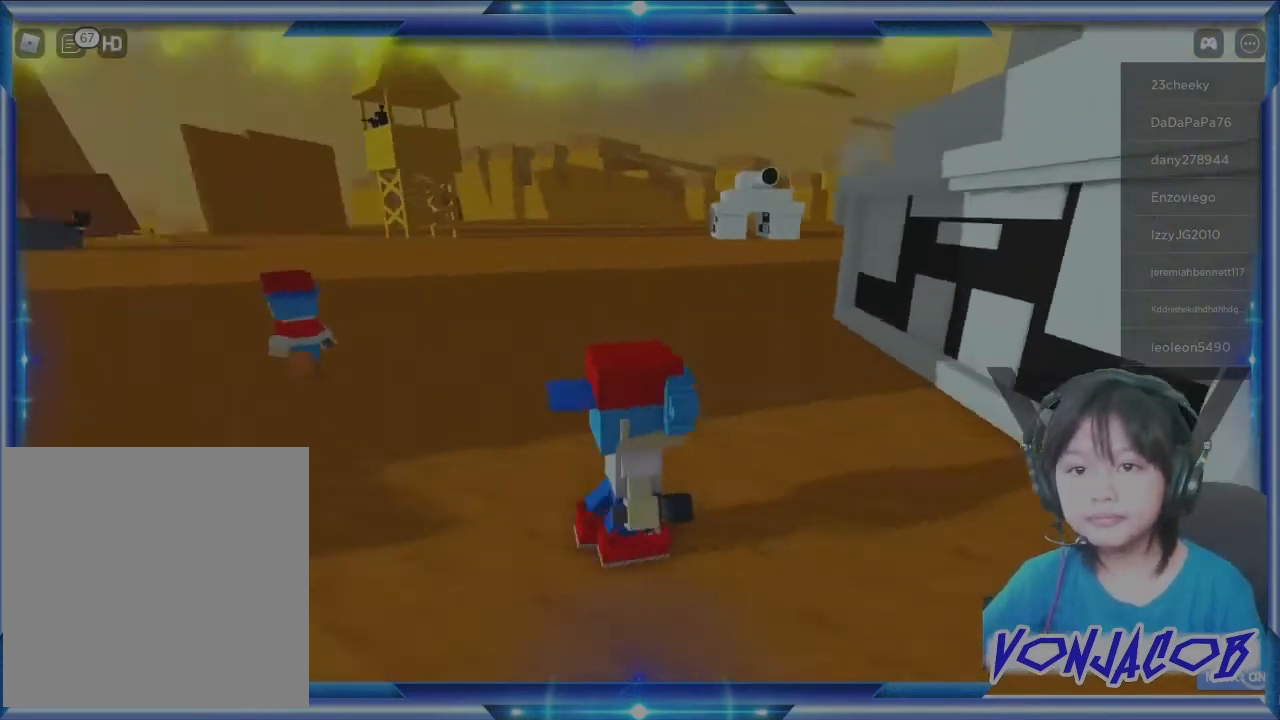
{"buttons": [], "left_stick": "center", "right_stick": "center", "events": [[233, "right_stick", "center"], [267, "left_stick", "down-right"], [400, "left_stick", "center"]]}
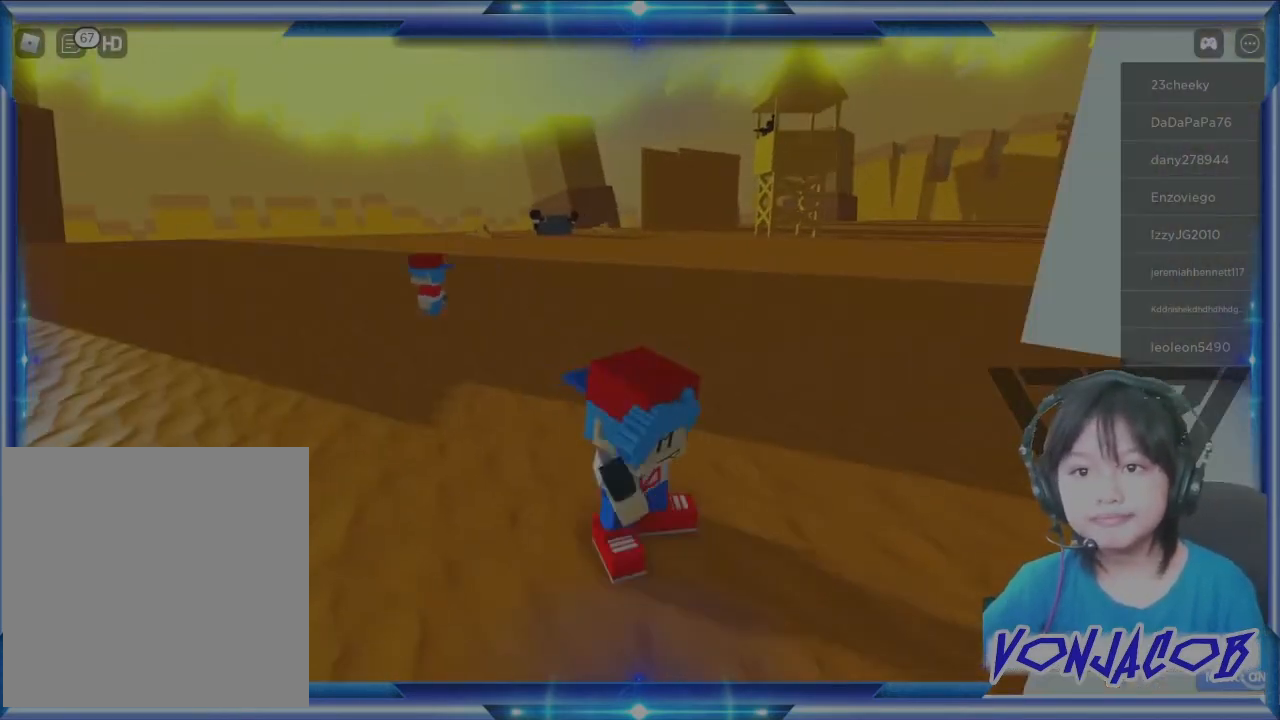
{"buttons": [], "left_stick": "left", "right_stick": "center", "events": [[500, "left_stick", "left"]]}
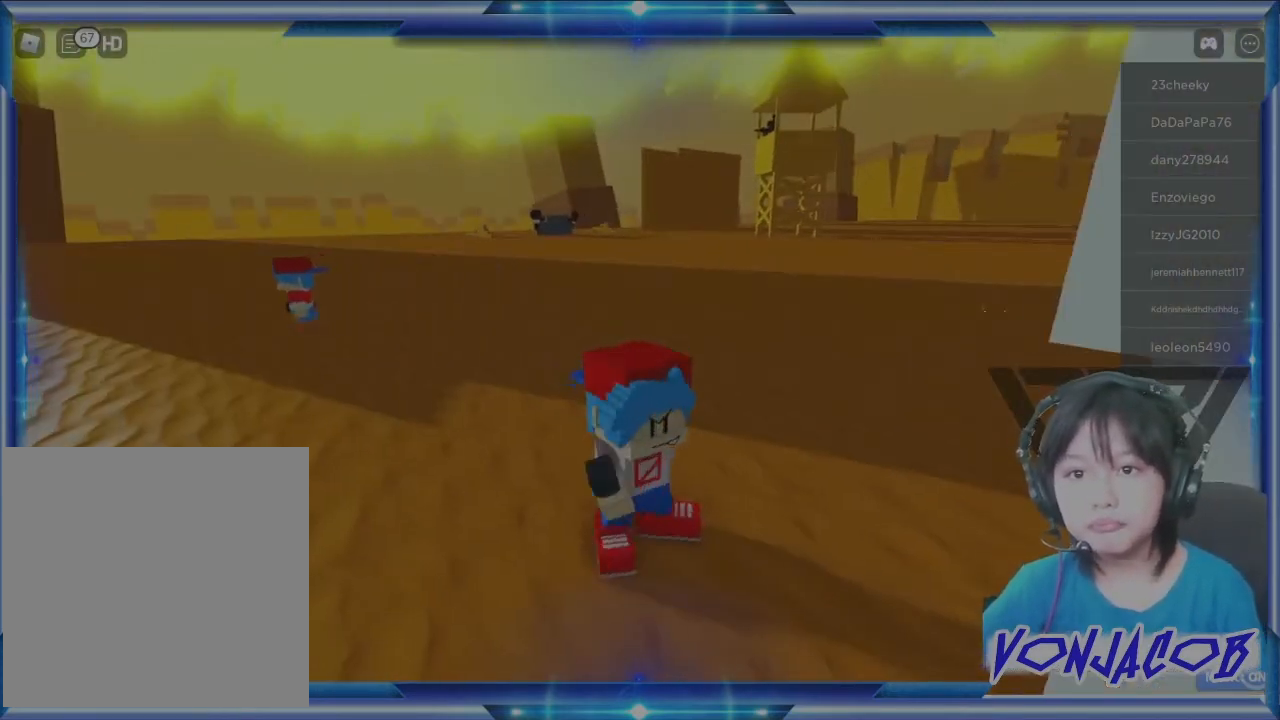
{"buttons": [], "left_stick": "up-left", "right_stick": "left", "events": [[67, "left_stick", "up-left"], [500, "right_stick", "left"]]}
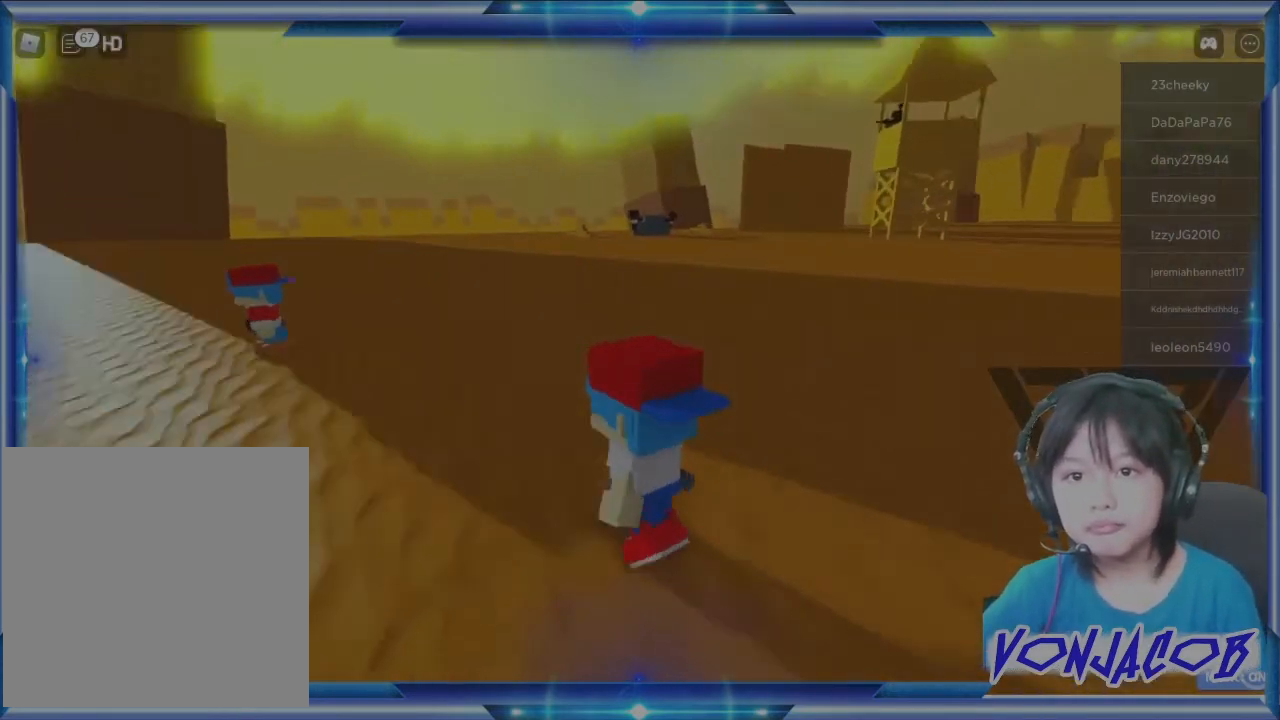
{"buttons": [], "left_stick": "up-left", "right_stick": "center", "events": [[133, "right_stick", "center"], [233, "A", "down"], [367, "A", "up"]]}
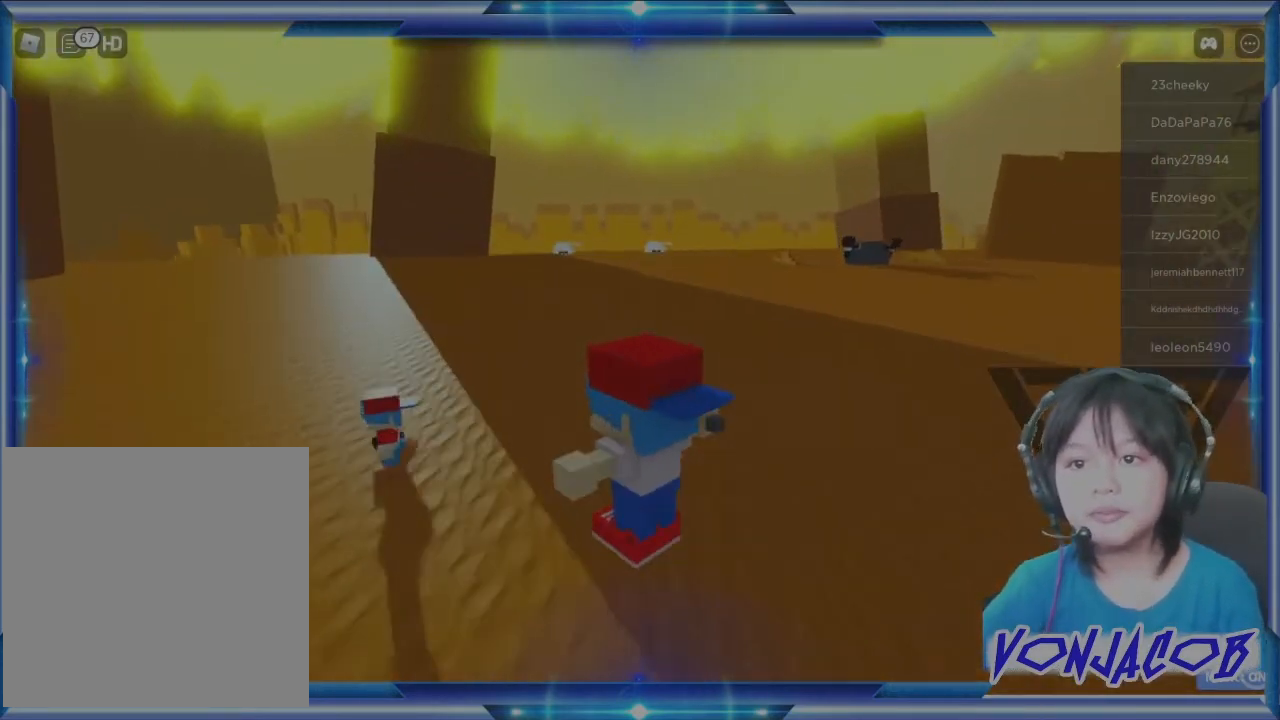
{"buttons": [], "left_stick": "left", "right_stick": "left", "events": [[133, "left_stick", "left"], [267, "right_stick", "left"]]}
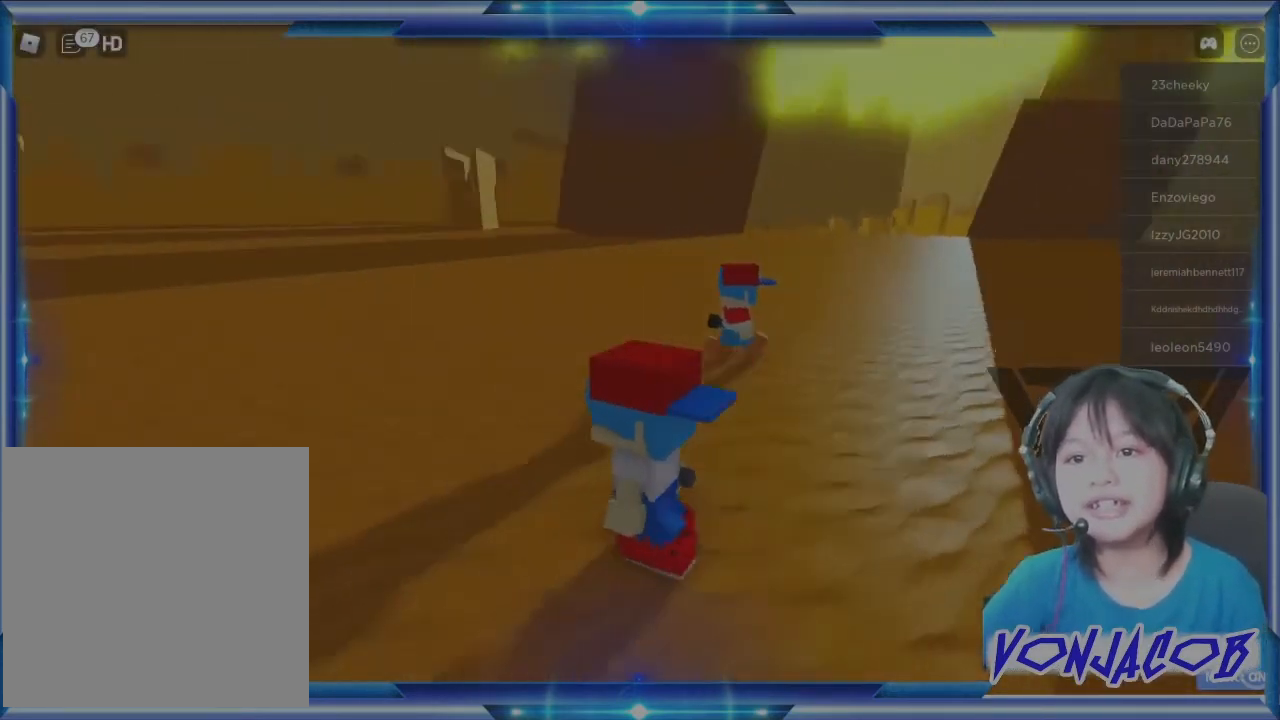
{"buttons": [], "left_stick": "center", "right_stick": "left", "events": [[200, "left_stick", "up-left"], [200, "right_stick", "center"], [400, "right_stick", "left"], [500, "left_stick", "center"]]}
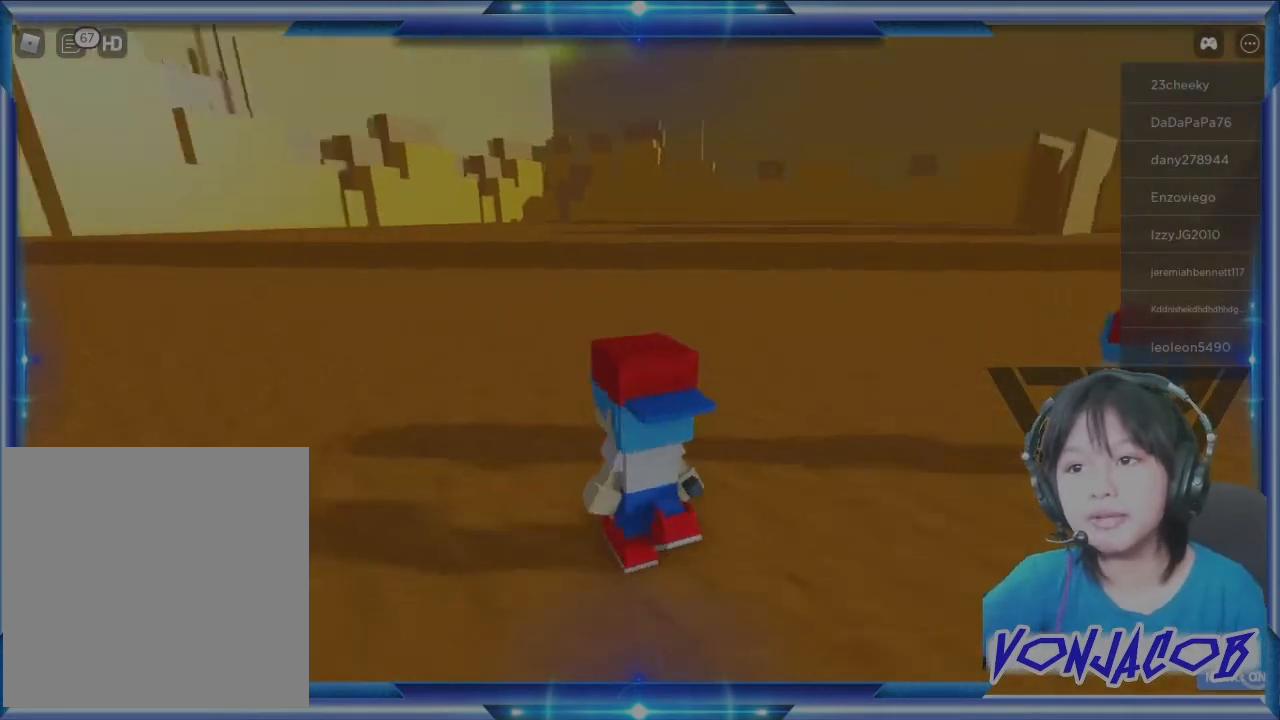
{"buttons": [], "left_stick": "up-left", "right_stick": "left", "events": [[367, "left_stick", "up-left"]]}
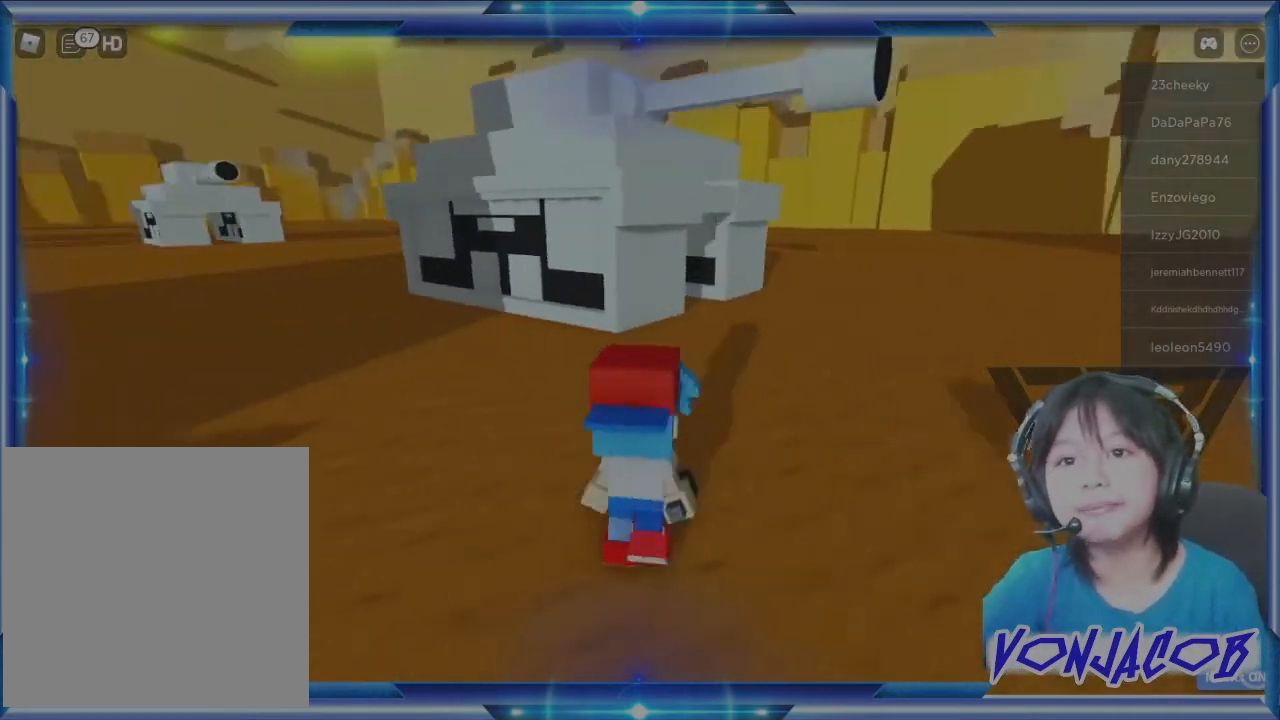
{"buttons": [], "left_stick": "up-left", "right_stick": "center", "events": [[67, "right_stick", "center"]]}
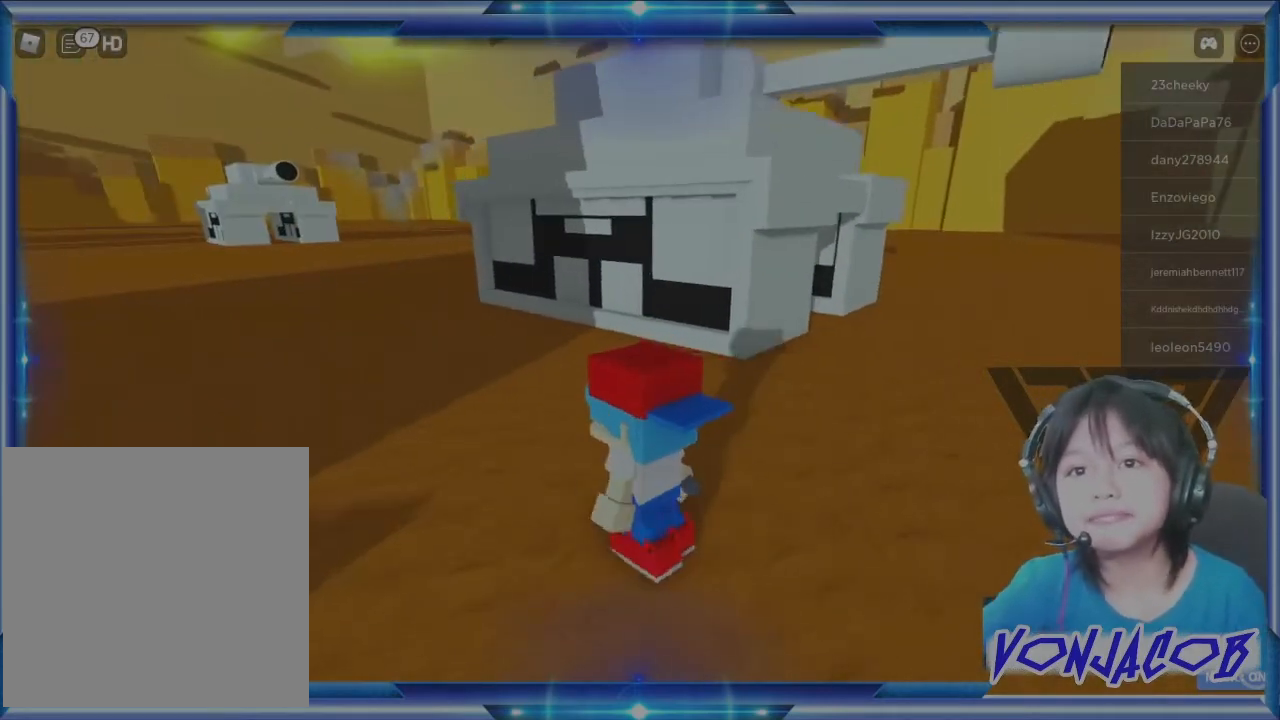
{"buttons": [], "left_stick": "up", "right_stick": "center", "events": [[33, "left_stick", "up"], [267, "left_stick", "up-right"], [367, "left_stick", "up"]]}
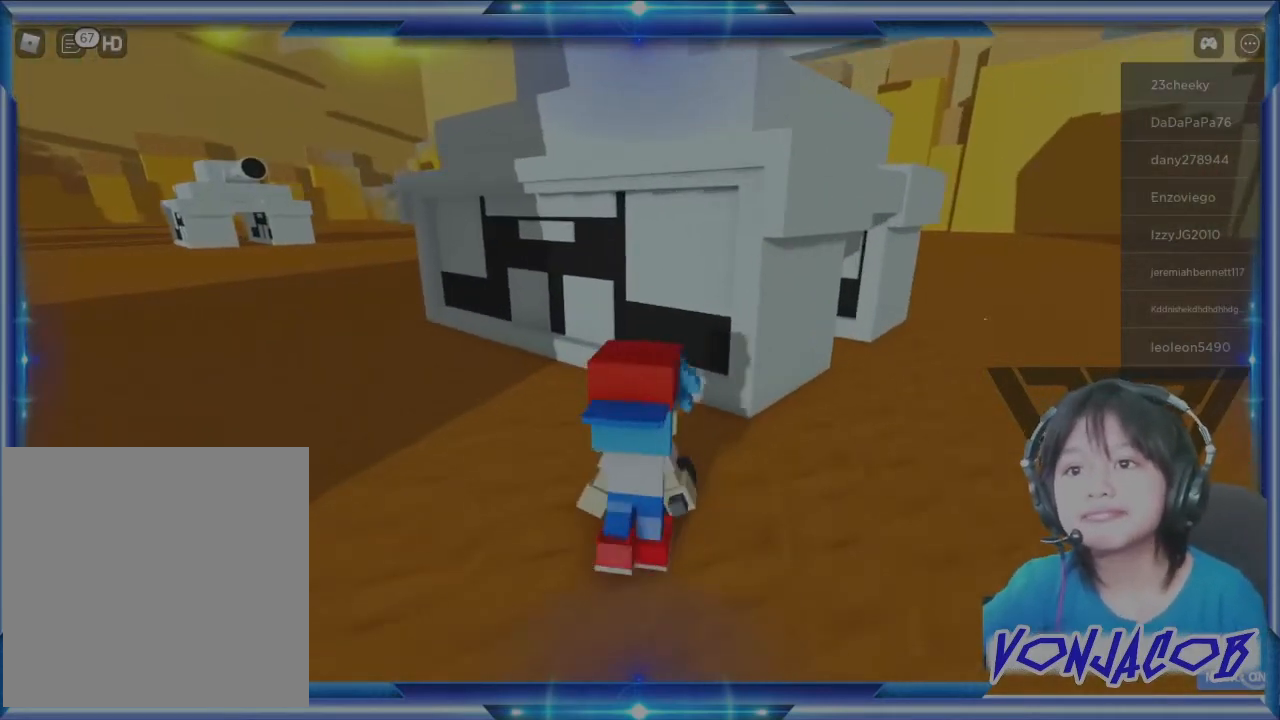
{"buttons": ["A"], "left_stick": "up-right", "right_stick": "center", "events": [[233, "A", "down"], [300, "left_stick", "up-right"]]}
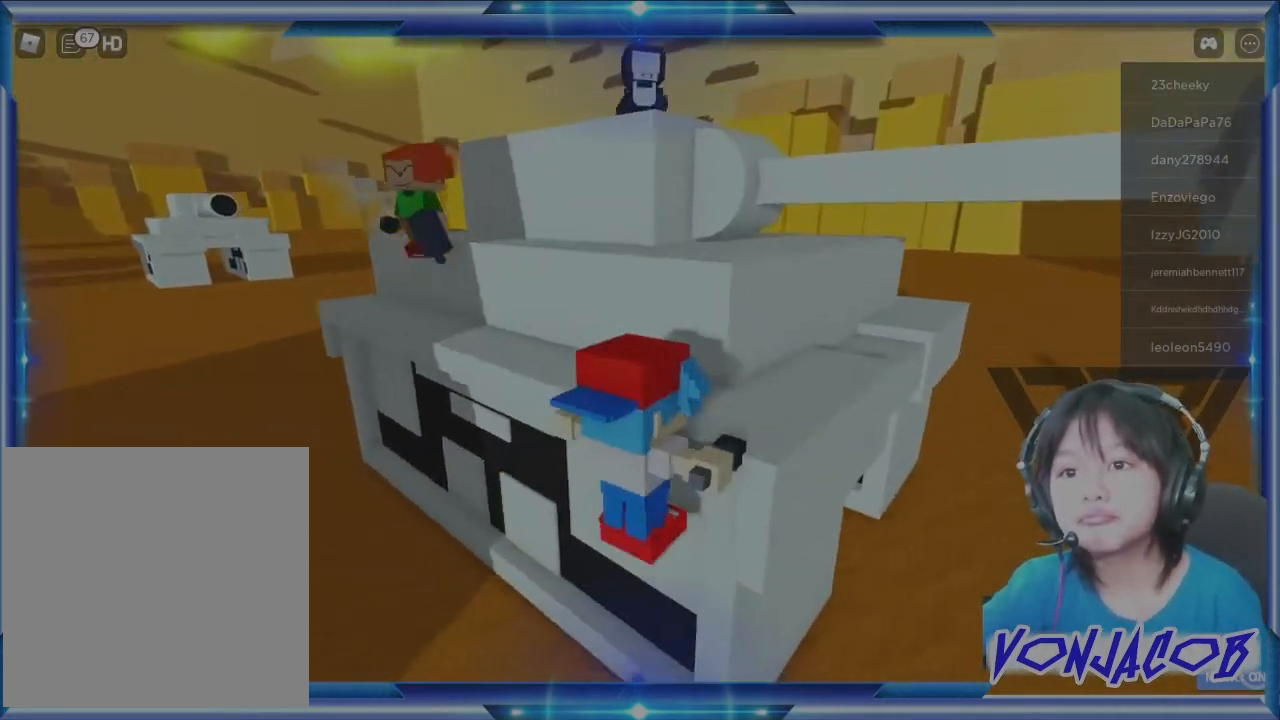
{"buttons": ["A"], "left_stick": "up-right", "right_stick": "center", "events": []}
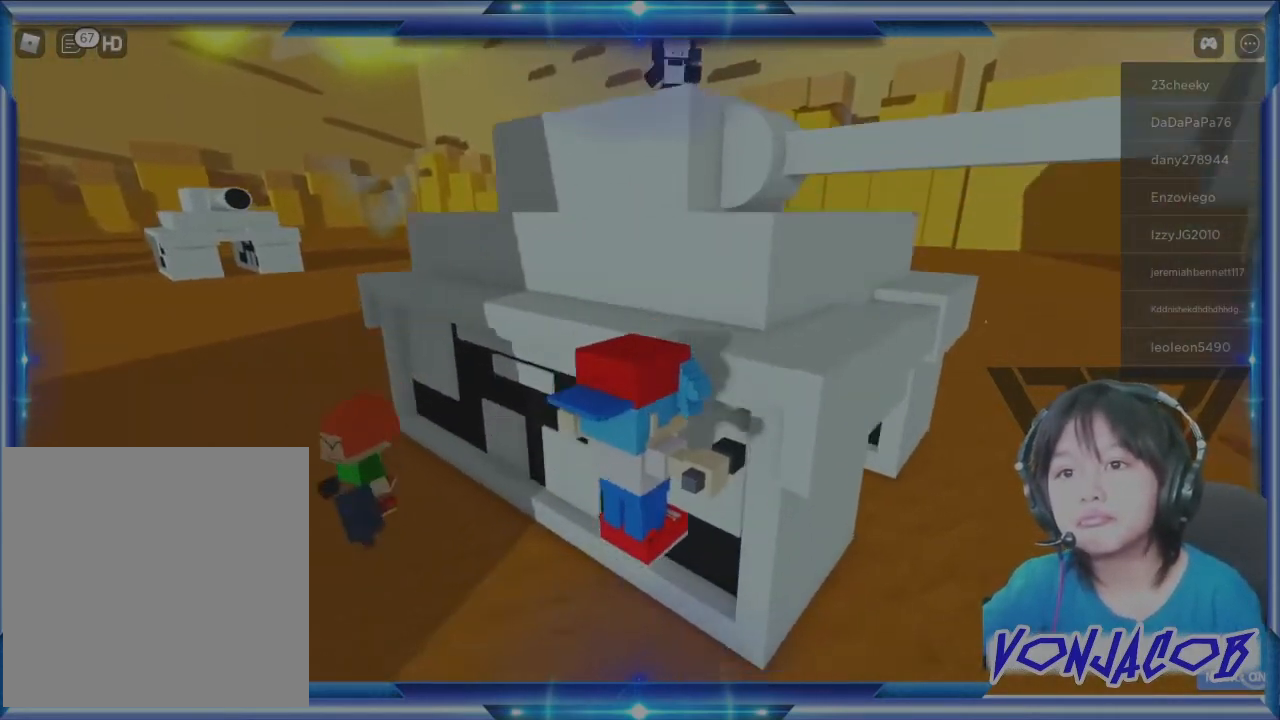
{"buttons": ["A"], "left_stick": "up-right", "right_stick": "center", "events": []}
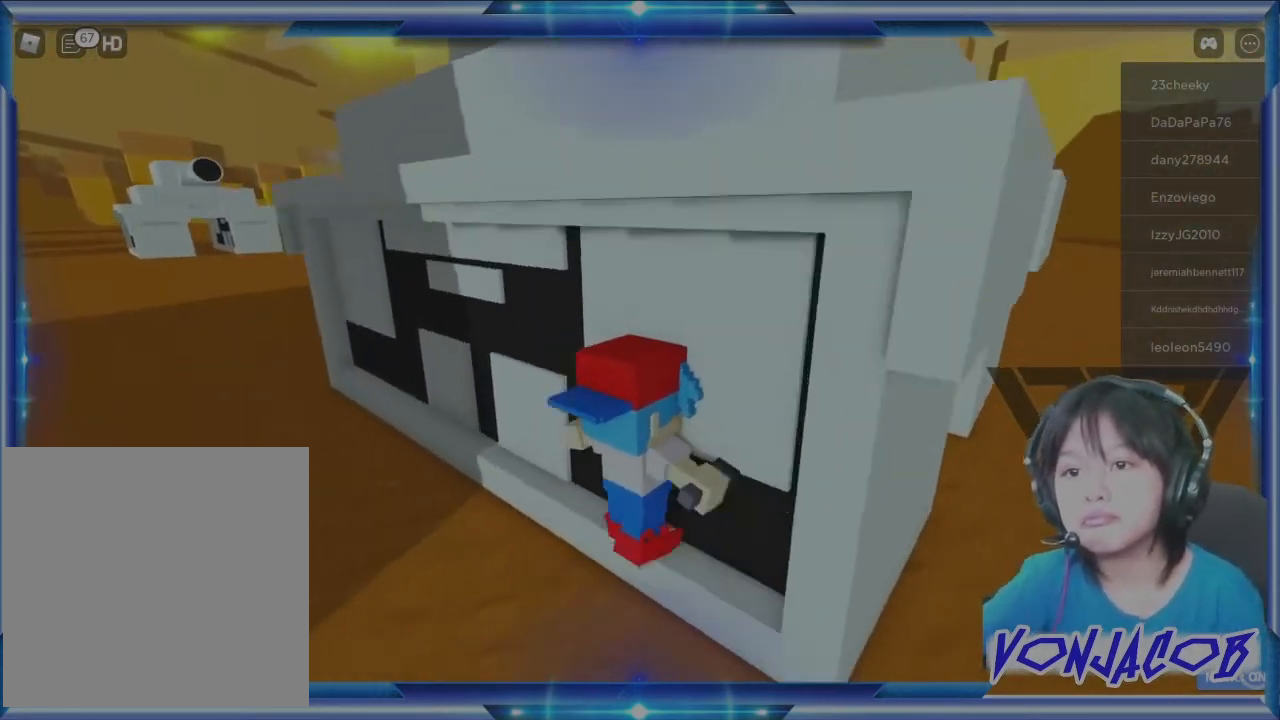
{"buttons": ["A"], "left_stick": "down-right", "right_stick": "center", "events": [[200, "left_stick", "down-right"]]}
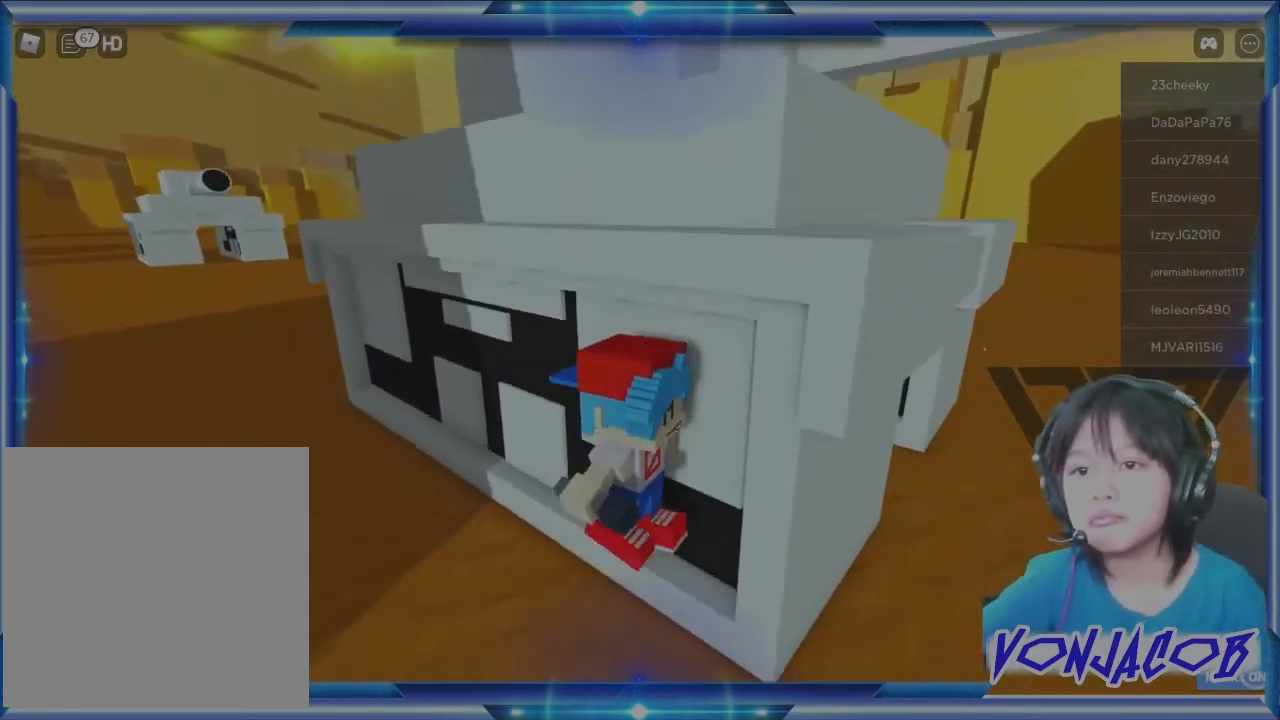
{"buttons": ["A"], "left_stick": "down", "right_stick": "center", "events": [[67, "left_stick", "right"], [267, "left_stick", "down"]]}
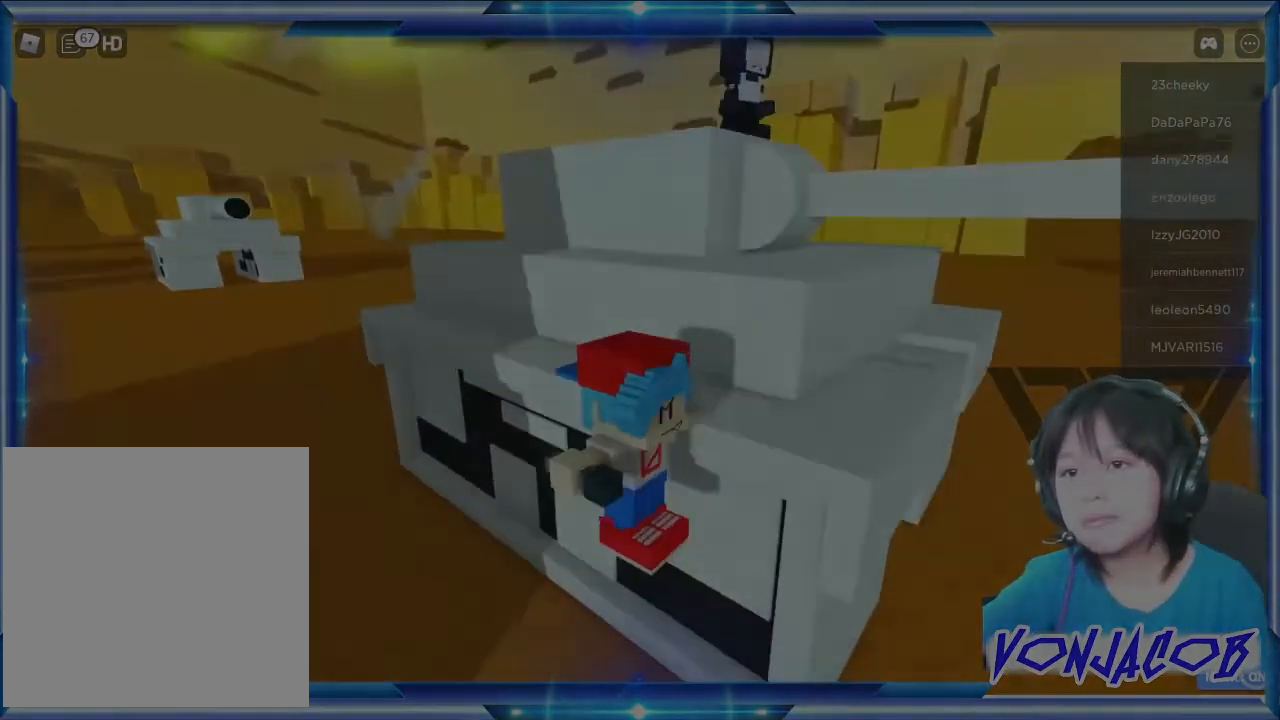
{"buttons": ["A"], "left_stick": "right", "right_stick": "center", "events": [[33, "left_stick", "down-right"], [133, "left_stick", "right"]]}